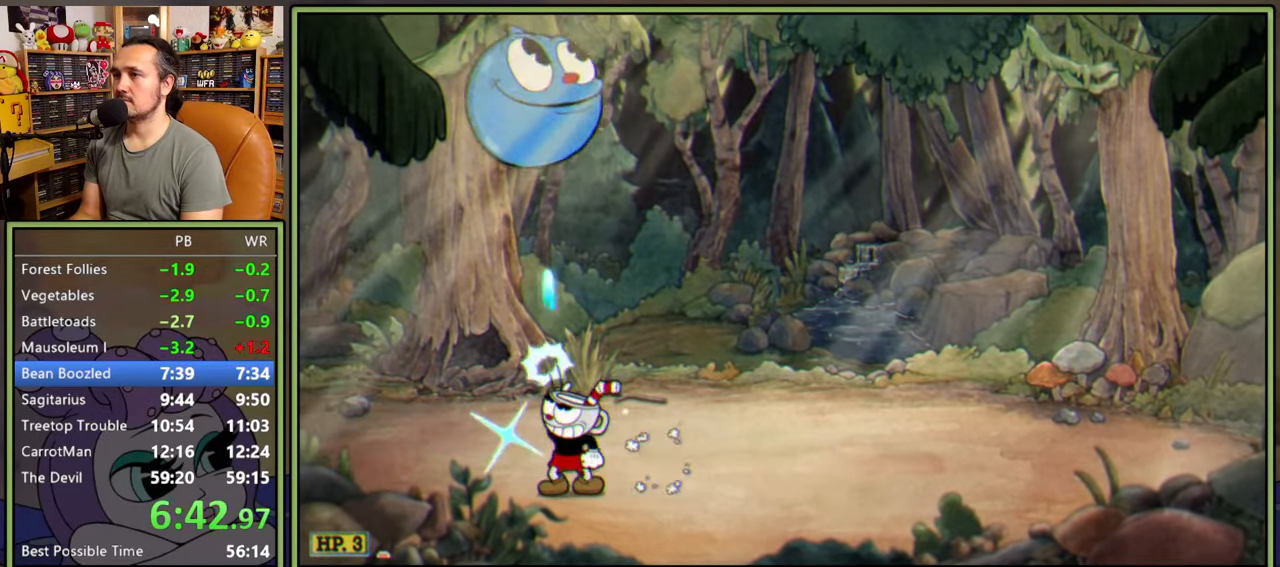
Gameplay with a controller (Xbox layout); each line is a JSON object with the inputs held at the frame after it. "events" lists button and stick changes between this image and that frame as [ms after this image, input, new state], when the widget could be followed in between. Not read: left_stick.
{"buttons": ["L1", "DPAD_RIGHT"], "right_stick": "center", "events": [[67, "DPAD_RIGHT", "down"], [267, "DPAD_UP", "up"], [367, "DPAD_RIGHT", "up"], [384, "R1", "up"], [434, "DPAD_RIGHT", "down"]]}
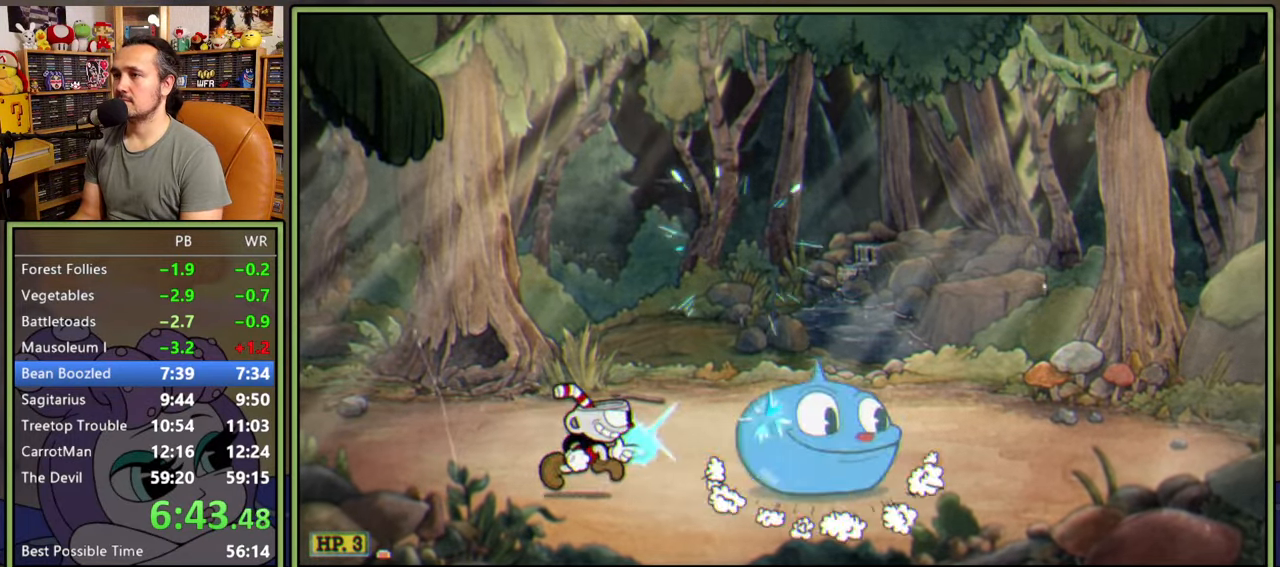
{"buttons": ["L1", "DPAD_UP", "DPAD_RIGHT"], "right_stick": "center", "events": [[284, "DPAD_UP", "down"], [317, "R1", "down"], [500, "R1", "up"]]}
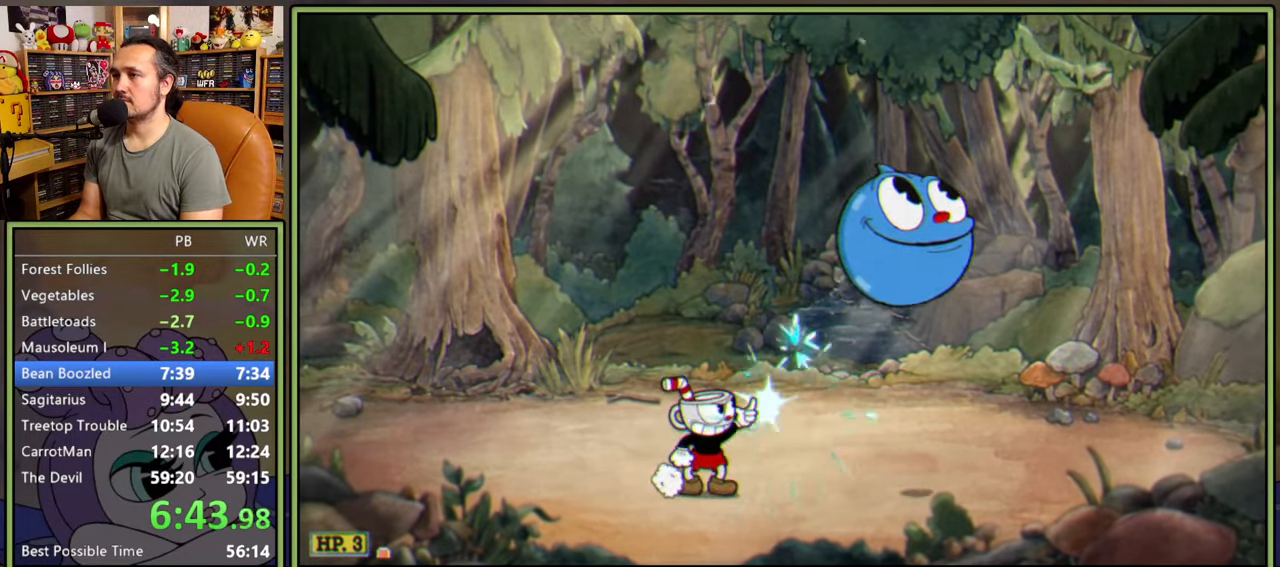
{"buttons": ["L1", "DPAD_RIGHT"], "right_stick": "center", "events": [[134, "DPAD_UP", "up"]]}
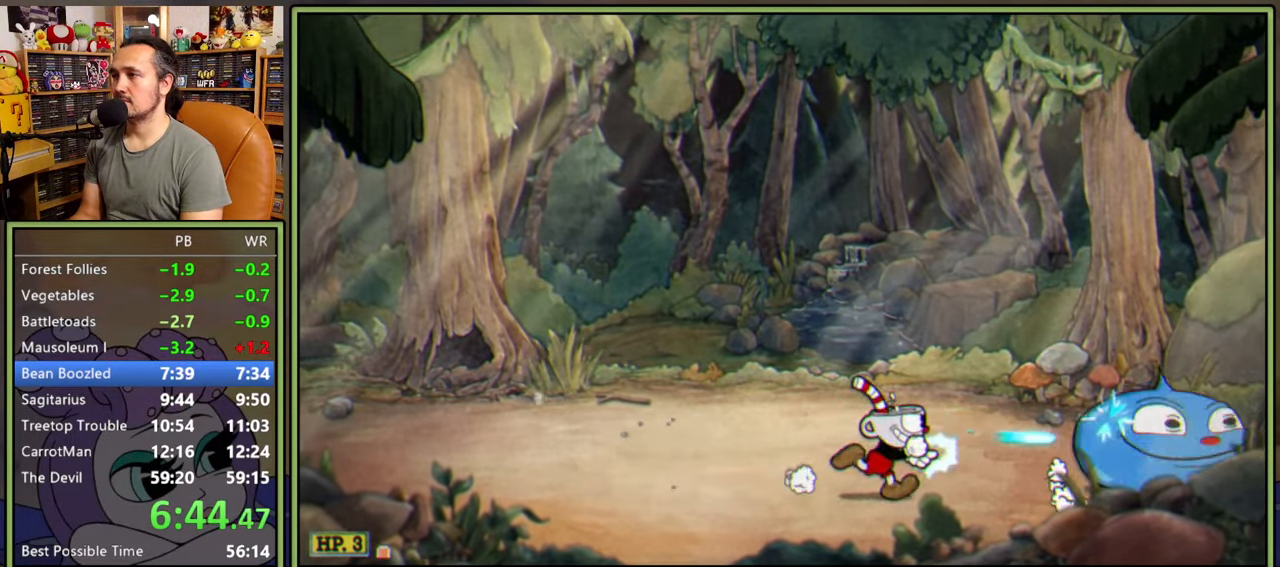
{"buttons": ["L1", "R1", "DPAD_UP"], "right_stick": "center", "events": [[334, "R1", "down"], [350, "DPAD_UP", "down"], [384, "DPAD_RIGHT", "up"]]}
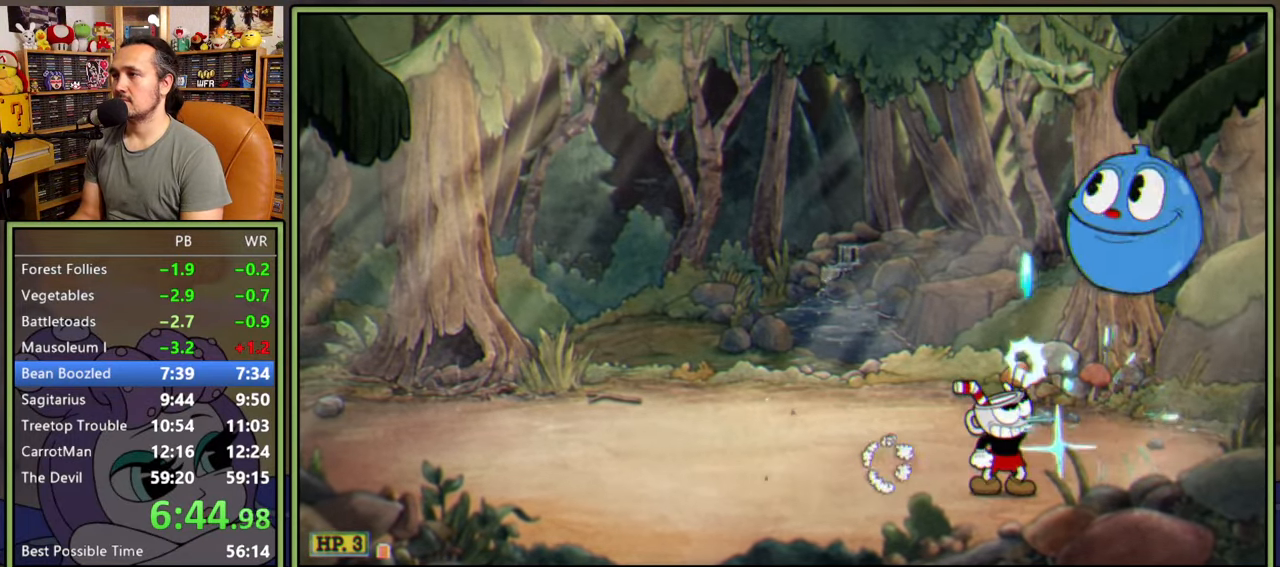
{"buttons": ["L1", "R1"], "right_stick": "center", "events": [[217, "DPAD_LEFT", "down"], [334, "DPAD_UP", "up"], [434, "DPAD_LEFT", "up"]]}
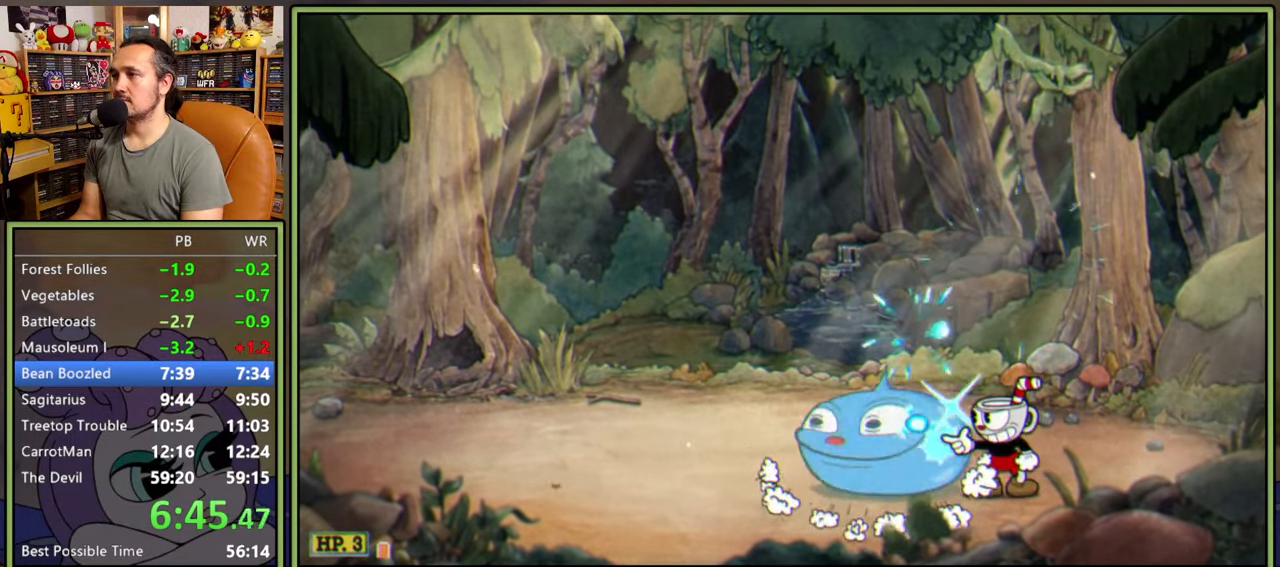
{"buttons": ["L1", "R1", "DPAD_UP", "DPAD_LEFT"], "right_stick": "center", "events": [[450, "DPAD_LEFT", "down"], [450, "DPAD_UP", "down"]]}
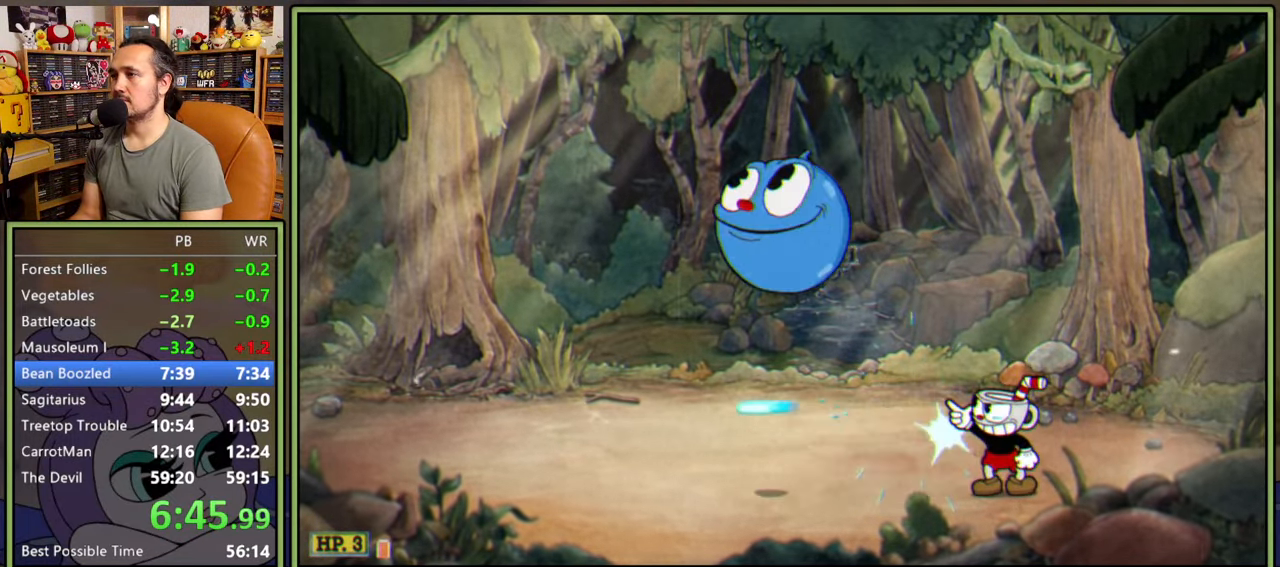
{"buttons": ["L1", "DPAD_LEFT"], "right_stick": "center", "events": [[150, "DPAD_UP", "up"], [167, "R1", "up"]]}
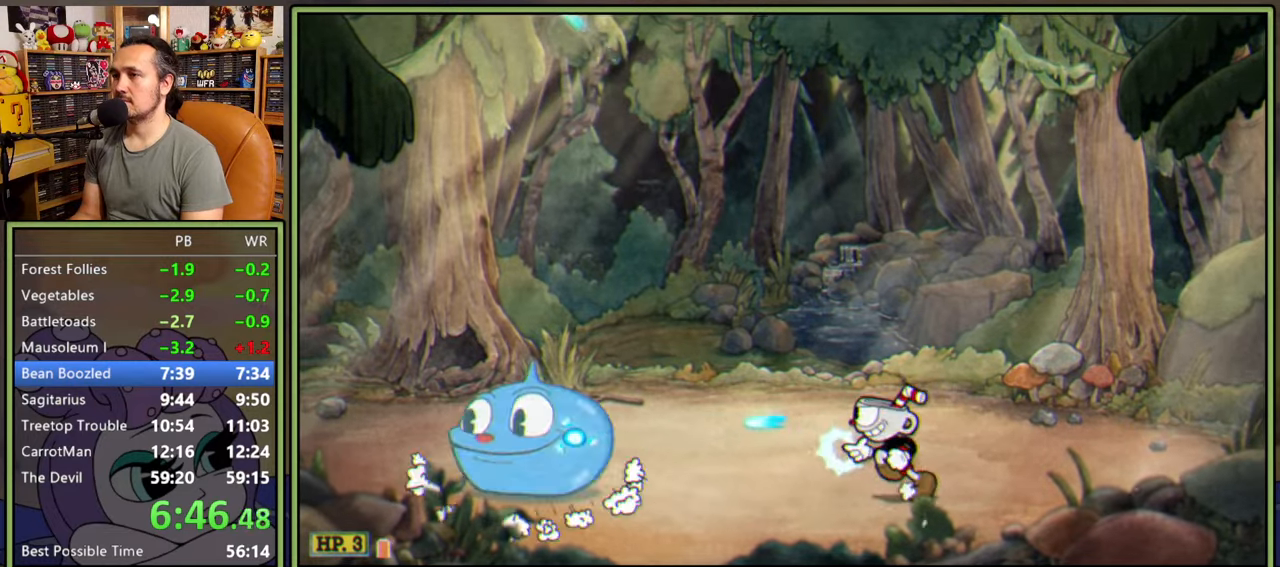
{"buttons": ["L1"], "right_stick": "center", "events": [[17, "DPAD_LEFT", "up"]]}
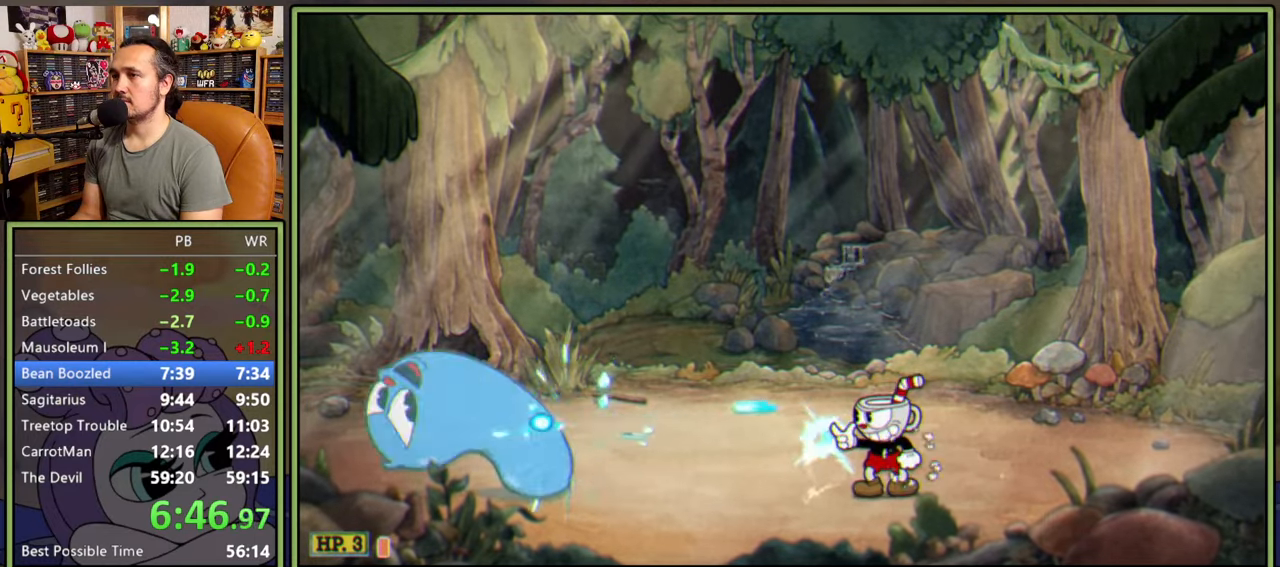
{"buttons": ["L1", "DPAD_LEFT"], "right_stick": "center", "events": [[284, "DPAD_LEFT", "down"]]}
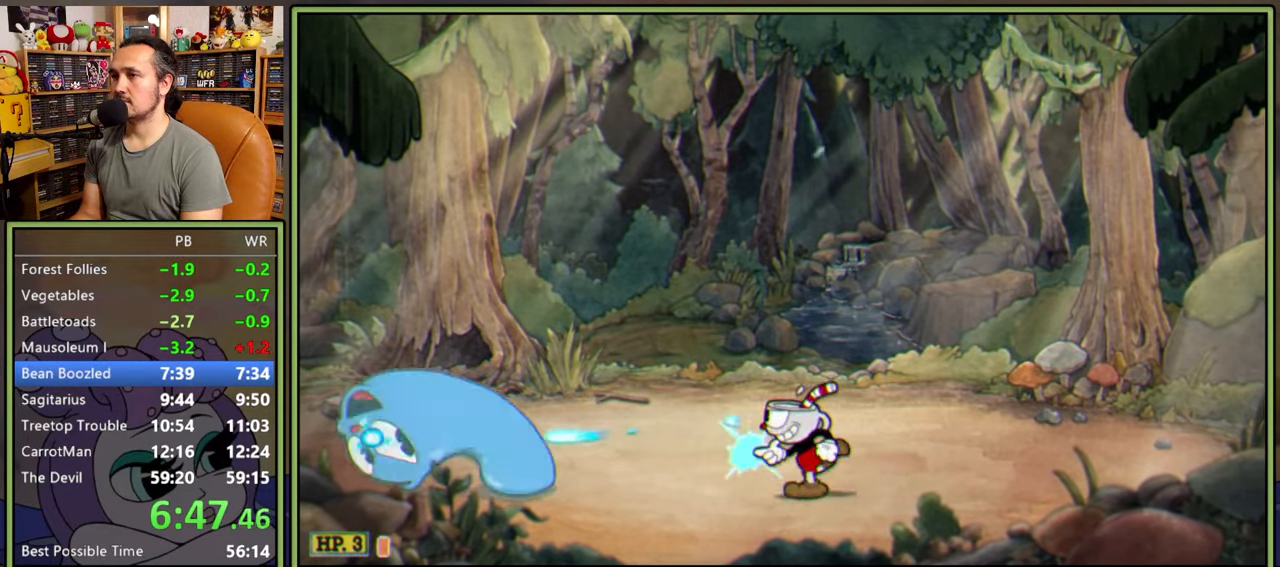
{"buttons": ["L1", "DPAD_DOWN"], "right_stick": "center", "events": [[317, "DPAD_DOWN", "down"], [367, "DPAD_LEFT", "up"]]}
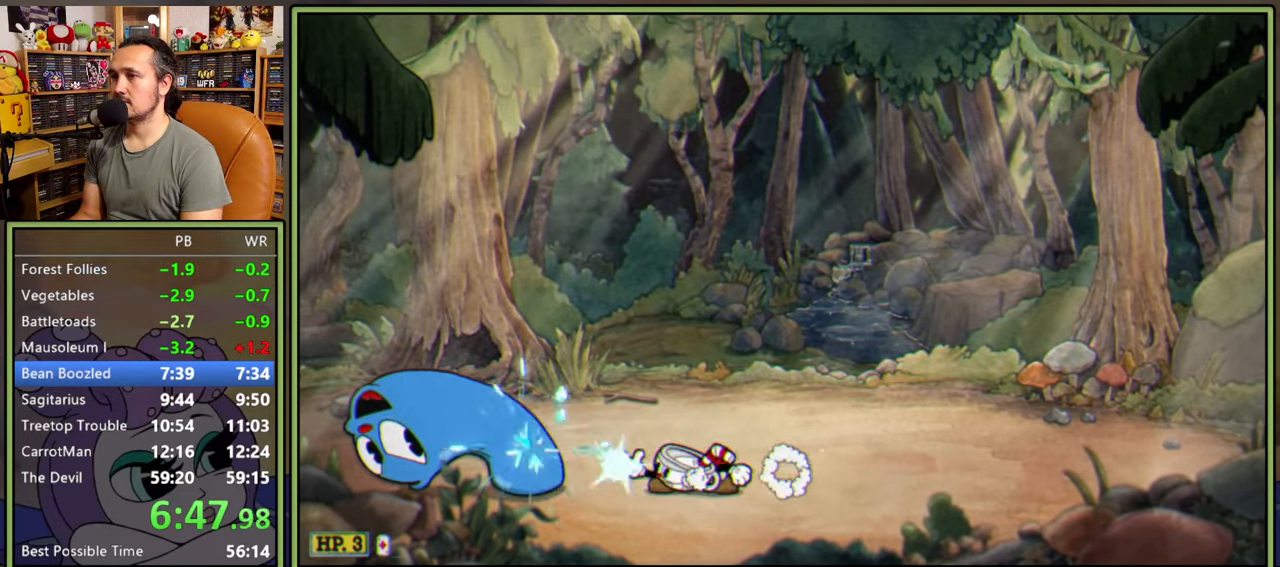
{"buttons": ["L1", "DPAD_DOWN"], "right_stick": "center", "events": []}
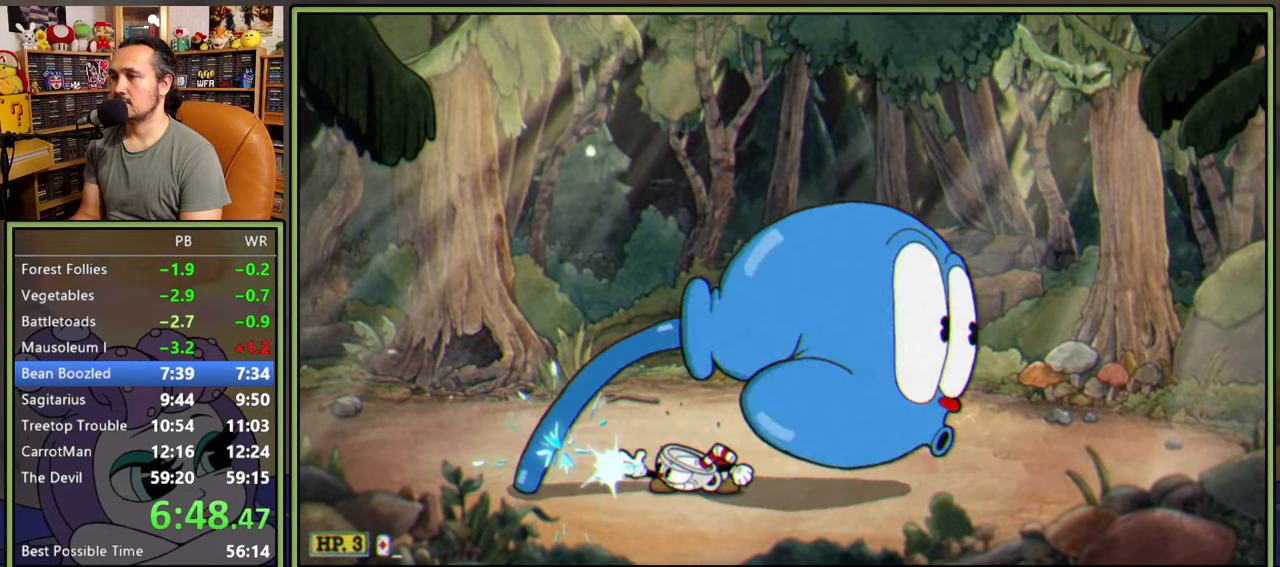
{"buttons": ["L1", "DPAD_DOWN"], "right_stick": "center", "events": []}
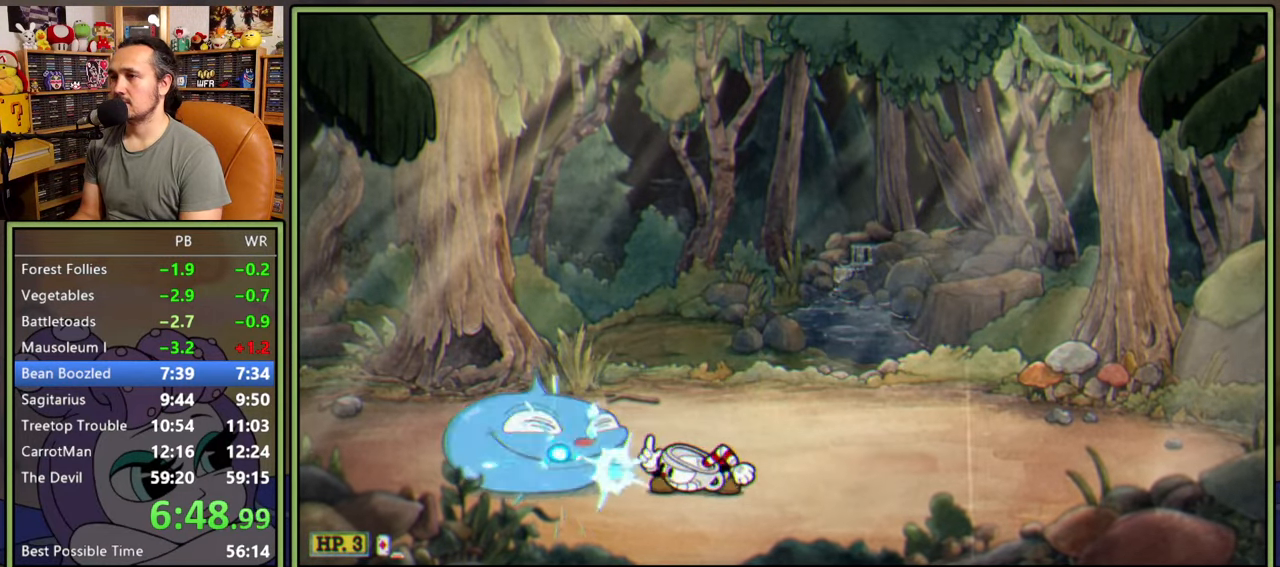
{"buttons": ["L1", "R1", "DPAD_UP"], "right_stick": "center", "events": [[134, "DPAD_DOWN", "up"], [267, "R1", "down"], [334, "DPAD_UP", "down"]]}
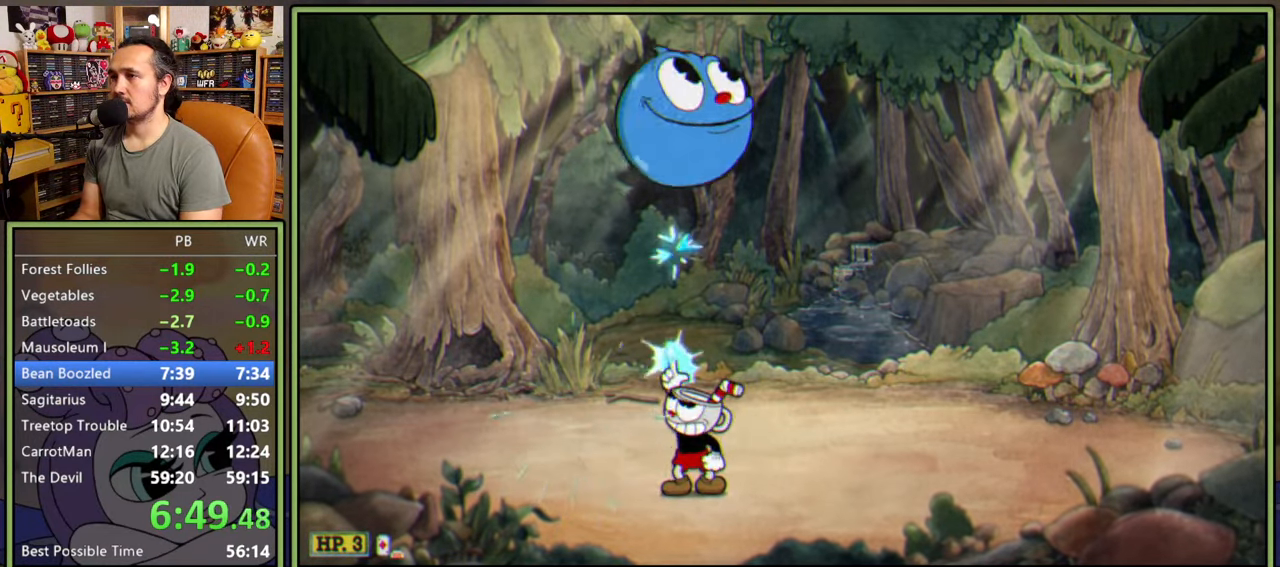
{"buttons": ["L1", "DPAD_RIGHT"], "right_stick": "center", "events": [[50, "DPAD_RIGHT", "down"], [250, "DPAD_UP", "up"], [317, "DPAD_RIGHT", "up"], [334, "R1", "up"], [434, "DPAD_RIGHT", "down"]]}
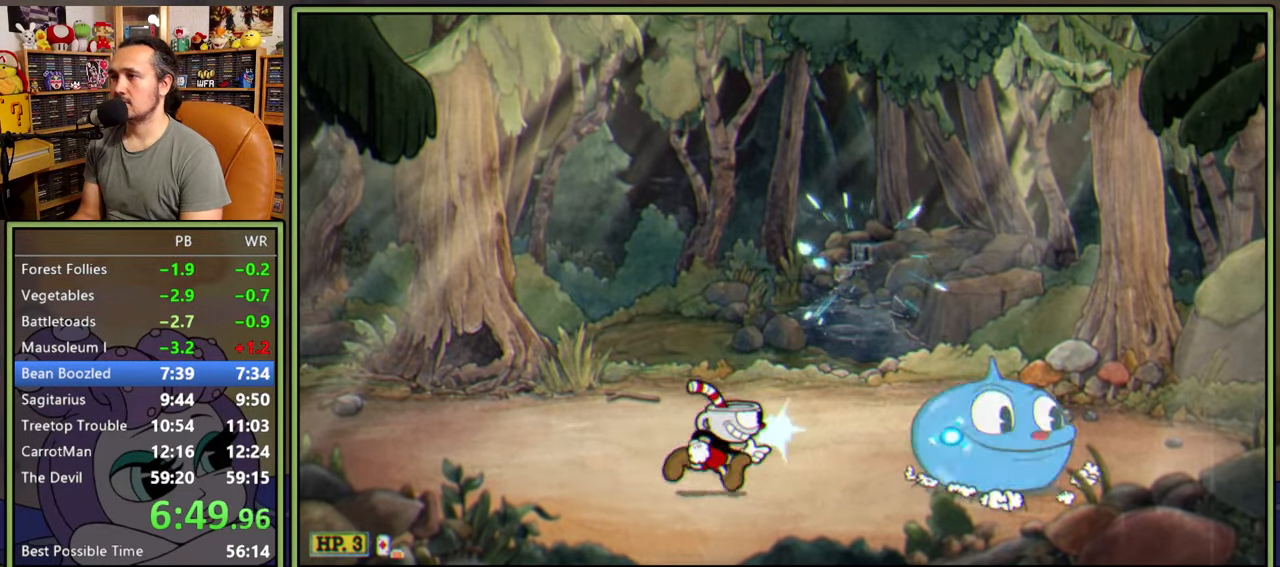
{"buttons": ["L1", "R1", "DPAD_UP", "DPAD_RIGHT"], "right_stick": "center", "events": [[334, "DPAD_UP", "down"], [384, "R1", "down"]]}
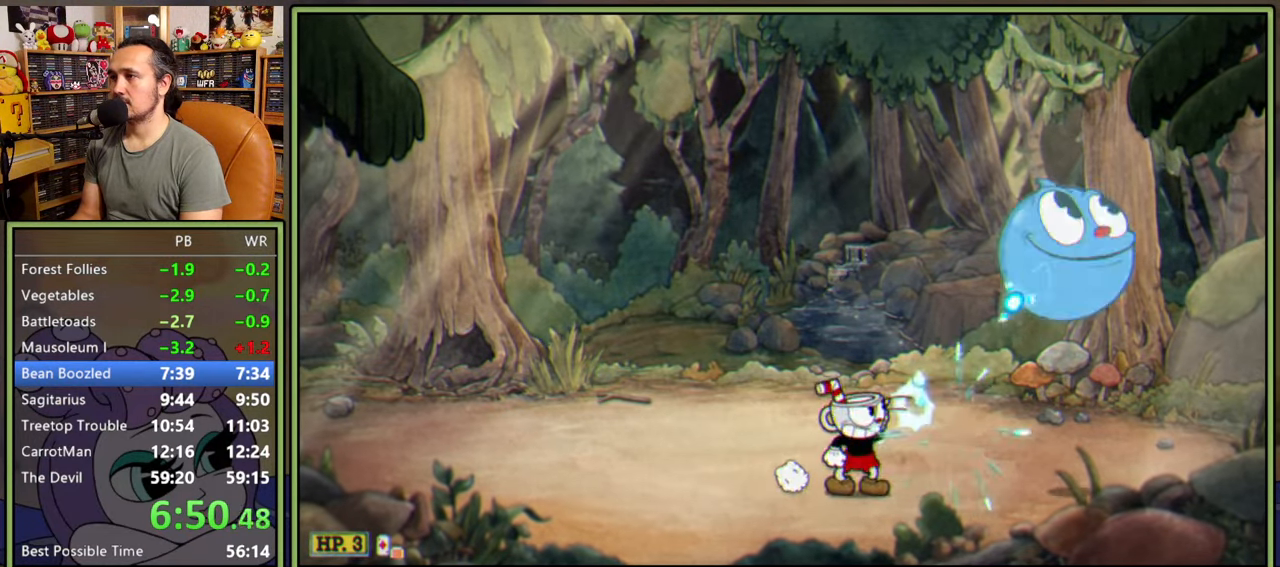
{"buttons": ["L1", "DPAD_RIGHT"], "right_stick": "center", "events": [[67, "R1", "up"], [134, "R1", "down"], [284, "DPAD_UP", "up"], [300, "R1", "up"]]}
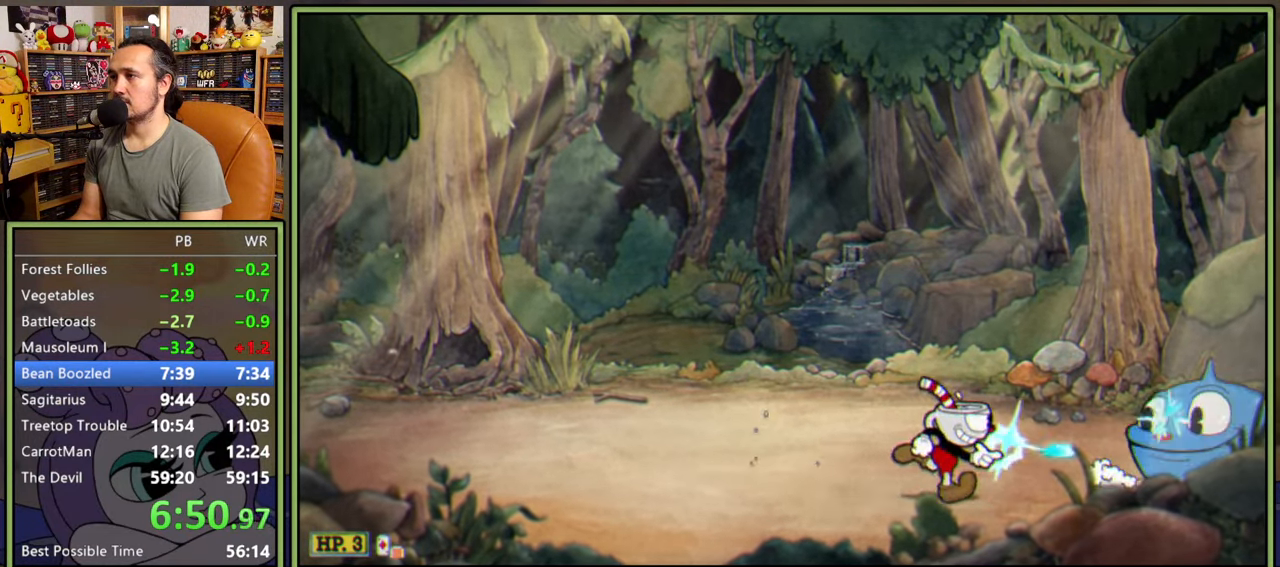
{"buttons": ["L1", "R1", "DPAD_UP"], "right_stick": "center", "events": [[84, "DPAD_RIGHT", "up"], [350, "R1", "down"], [400, "DPAD_UP", "down"]]}
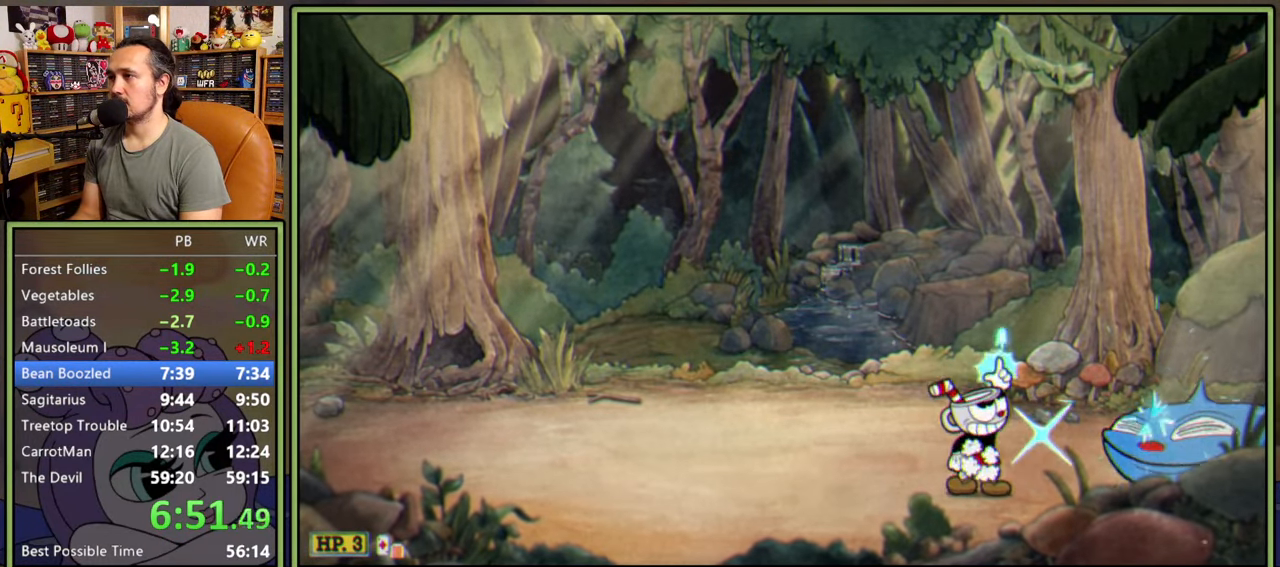
{"buttons": ["L1", "R1", "DPAD_UP"], "right_stick": "center", "events": [[50, "DPAD_UP", "up"], [117, "R1", "up"], [234, "DPAD_RIGHT", "down"], [350, "DPAD_UP", "down"], [350, "R1", "down"], [367, "DPAD_RIGHT", "up"]]}
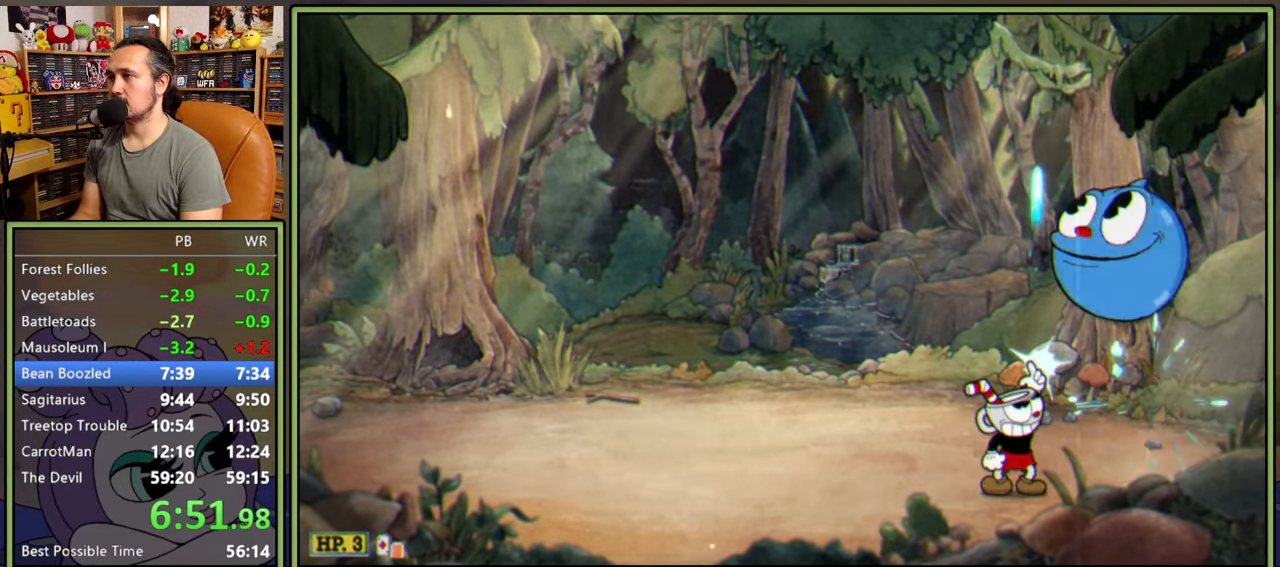
{"buttons": ["L1", "R1"], "right_stick": "center", "events": [[234, "DPAD_LEFT", "down"], [350, "DPAD_UP", "up"], [450, "DPAD_LEFT", "up"]]}
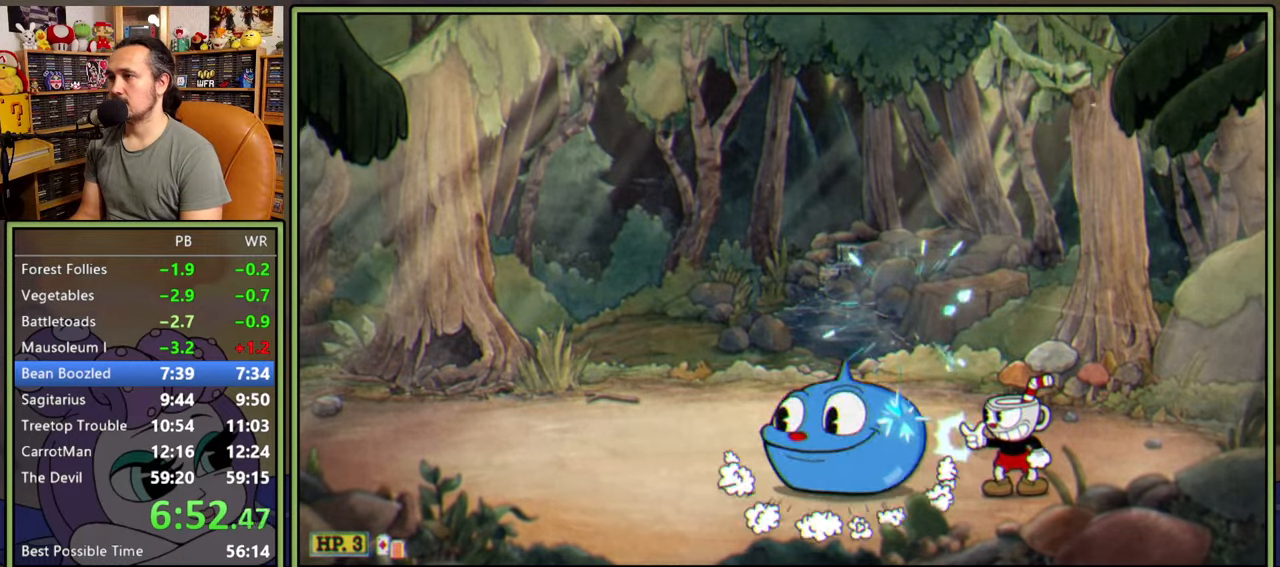
{"buttons": ["L1", "R1", "DPAD_UP", "DPAD_LEFT"], "right_stick": "center", "events": [[84, "R1", "up"], [300, "DPAD_LEFT", "down"], [350, "DPAD_UP", "down"], [450, "R1", "down"]]}
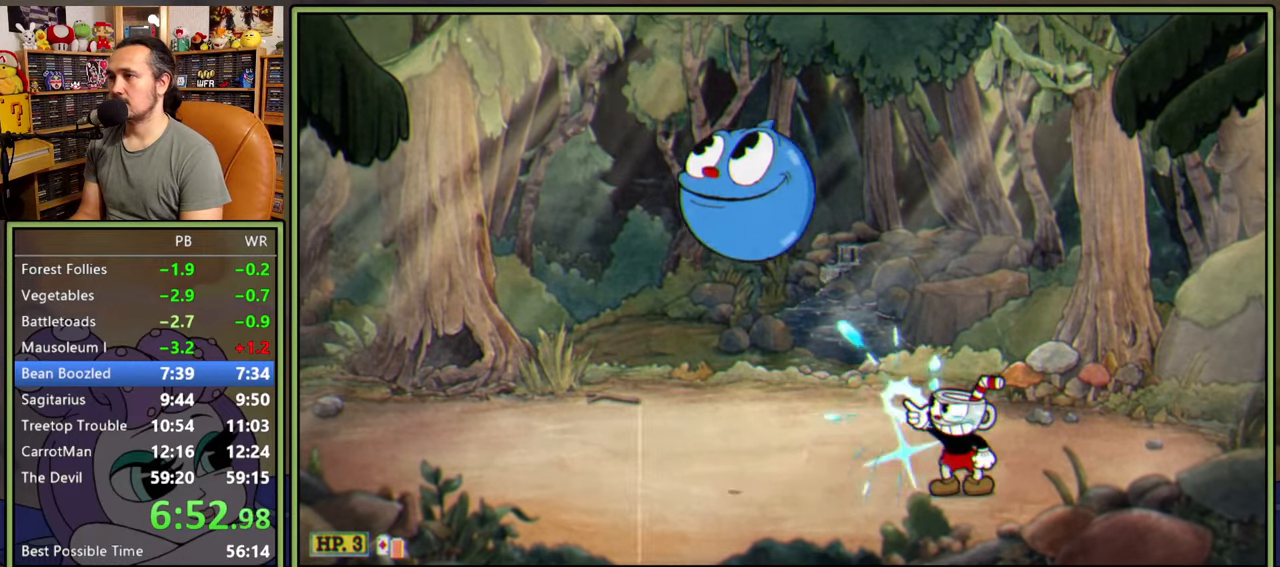
{"buttons": ["L1", "DPAD_LEFT"], "right_stick": "center", "events": [[134, "R1", "up"], [167, "DPAD_UP", "up"]]}
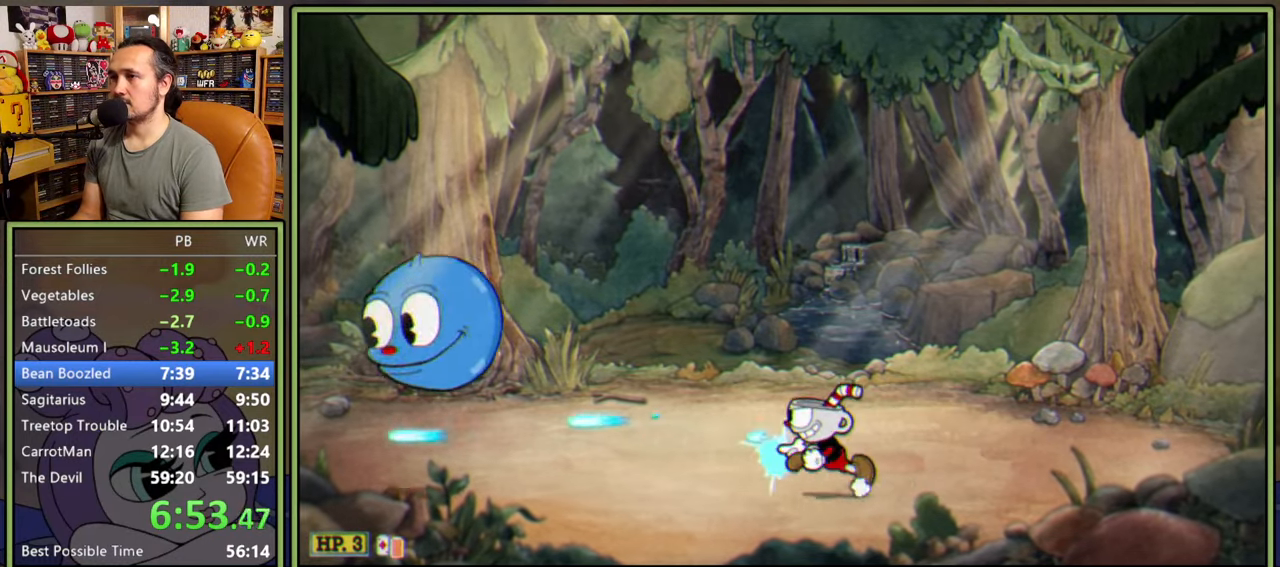
{"buttons": ["L1", "DPAD_UP", "DPAD_LEFT"], "right_stick": "center", "events": [[400, "DPAD_UP", "down"]]}
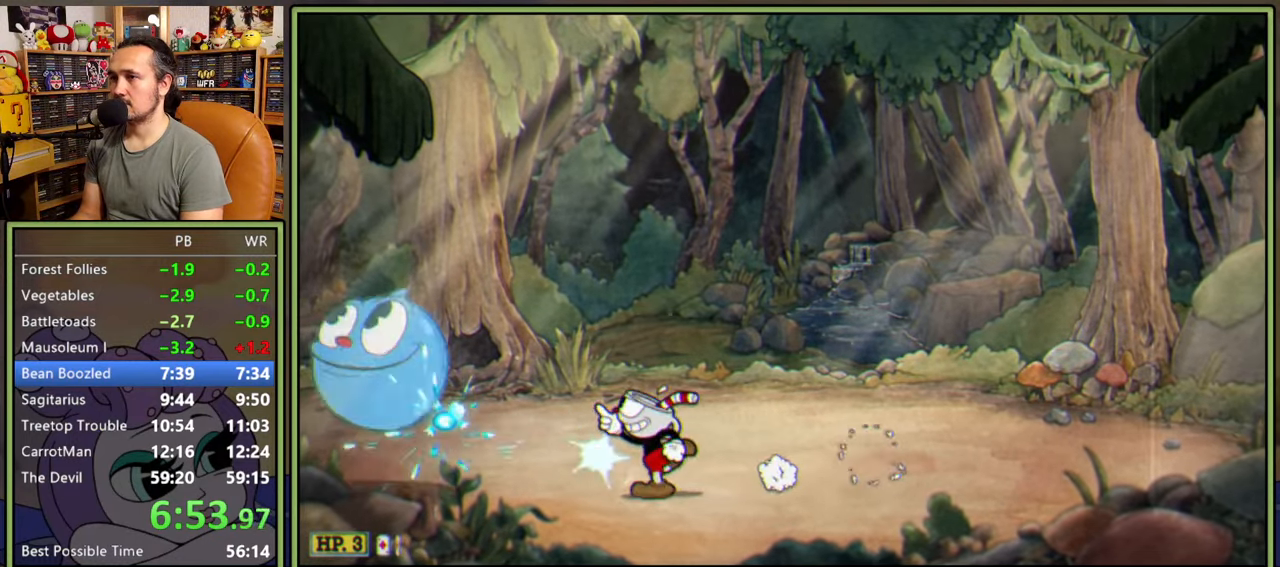
{"buttons": ["L1", "R1", "DPAD_UP", "DPAD_RIGHT"], "right_stick": "center", "events": [[250, "DPAD_LEFT", "up"], [384, "R1", "down"], [434, "DPAD_RIGHT", "down"]]}
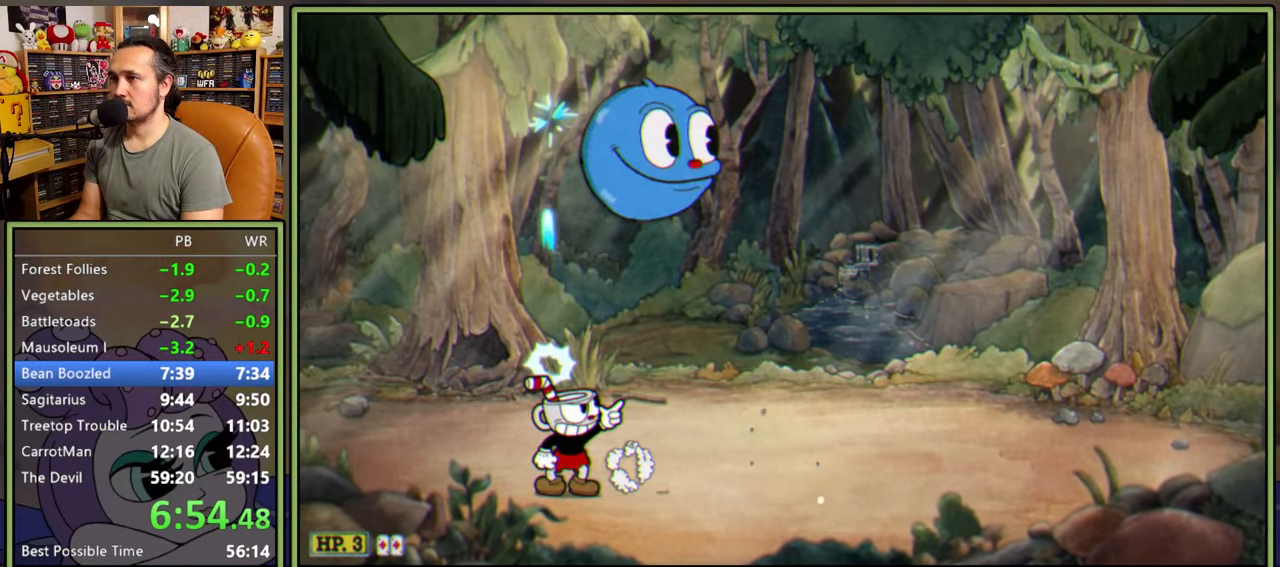
{"buttons": ["L1", "DPAD_RIGHT"], "right_stick": "center", "events": [[67, "DPAD_UP", "up"], [167, "DPAD_RIGHT", "up"], [234, "R1", "up"], [434, "DPAD_RIGHT", "down"]]}
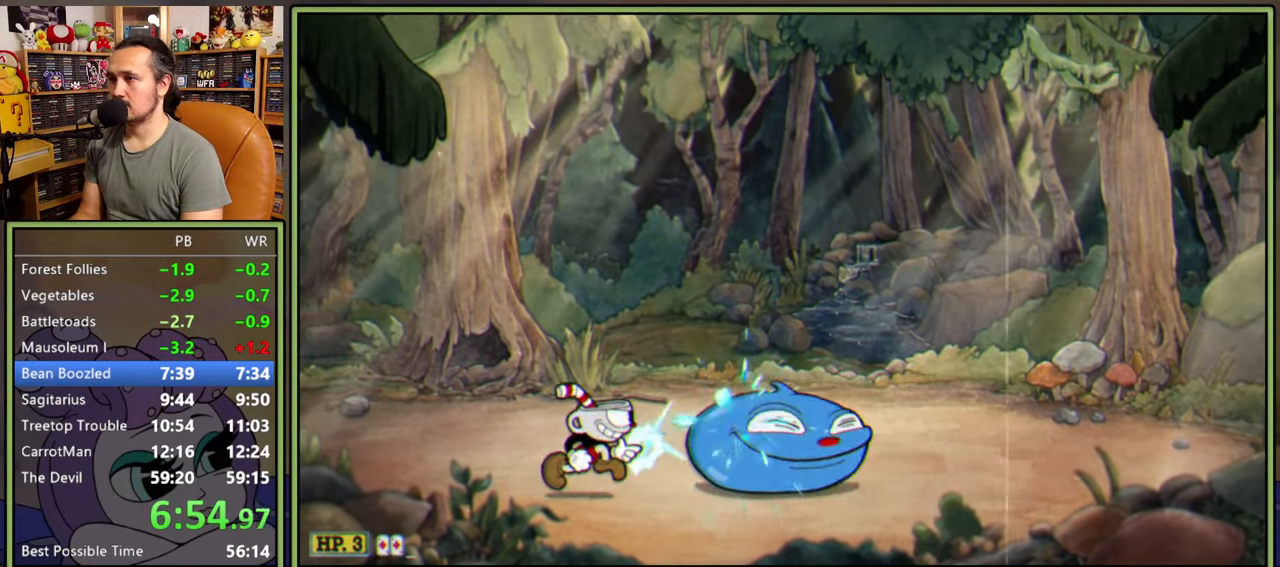
{"buttons": ["L1", "DPAD_RIGHT"], "right_stick": "center", "events": [[134, "R1", "down"], [250, "DPAD_RIGHT", "up"], [367, "DPAD_RIGHT", "down"], [367, "R1", "up"], [384, "DPAD_UP", "down"], [500, "DPAD_UP", "up"]]}
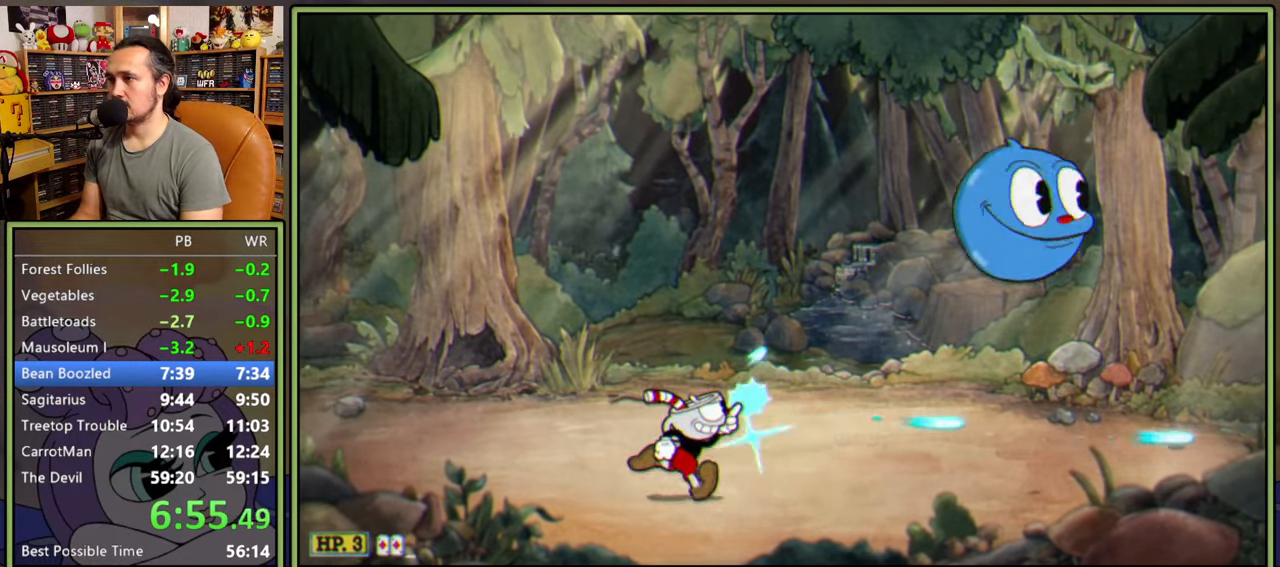
{"buttons": ["L1"], "right_stick": "center", "events": [[184, "DPAD_RIGHT", "up"]]}
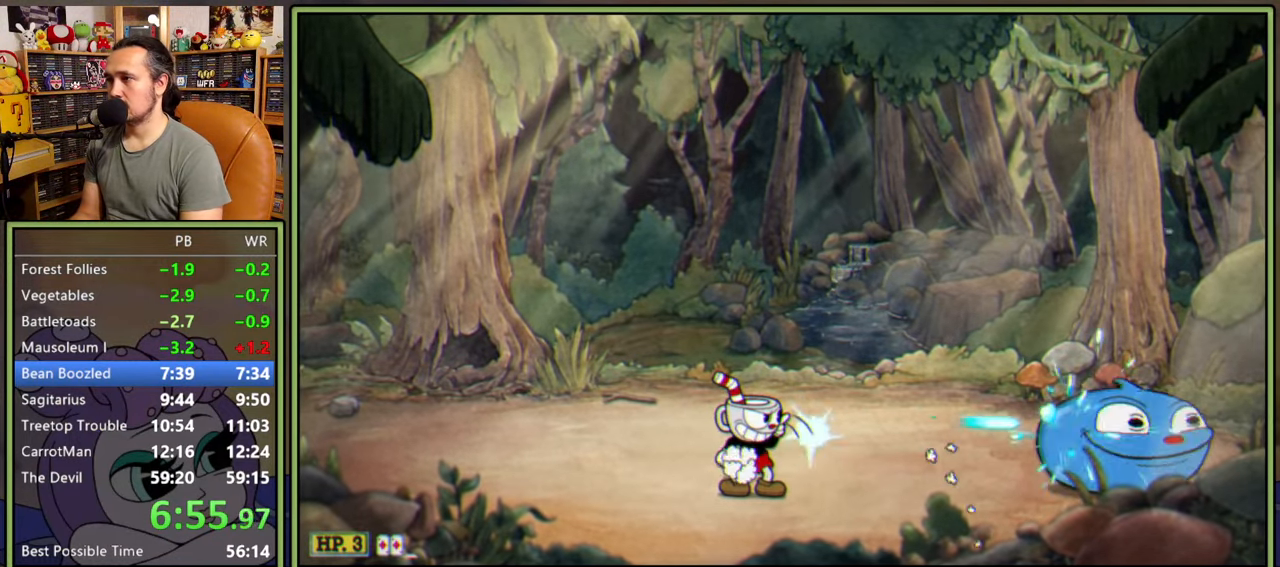
{"buttons": ["L1"], "right_stick": "center", "events": [[134, "DPAD_RIGHT", "down"], [200, "R1", "down"], [234, "DPAD_UP", "down"], [400, "DPAD_RIGHT", "up"], [400, "DPAD_UP", "up"], [434, "R1", "up"]]}
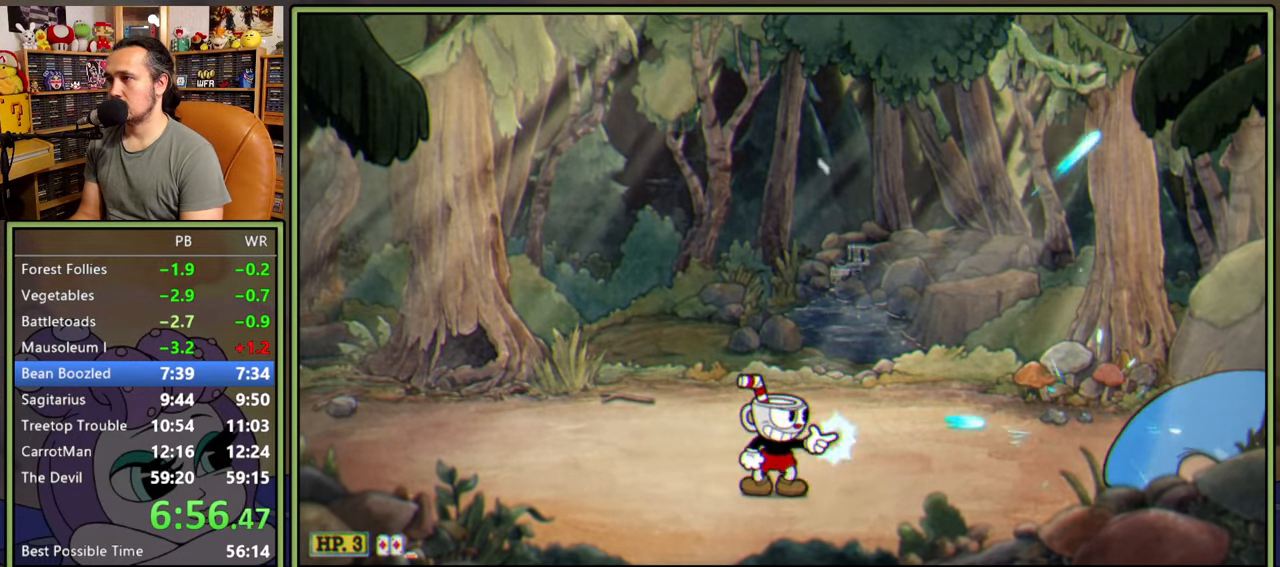
{"buttons": ["L1", "DPAD_DOWN", "DPAD_RIGHT"], "right_stick": "center", "events": [[100, "DPAD_RIGHT", "down"], [500, "DPAD_DOWN", "down"]]}
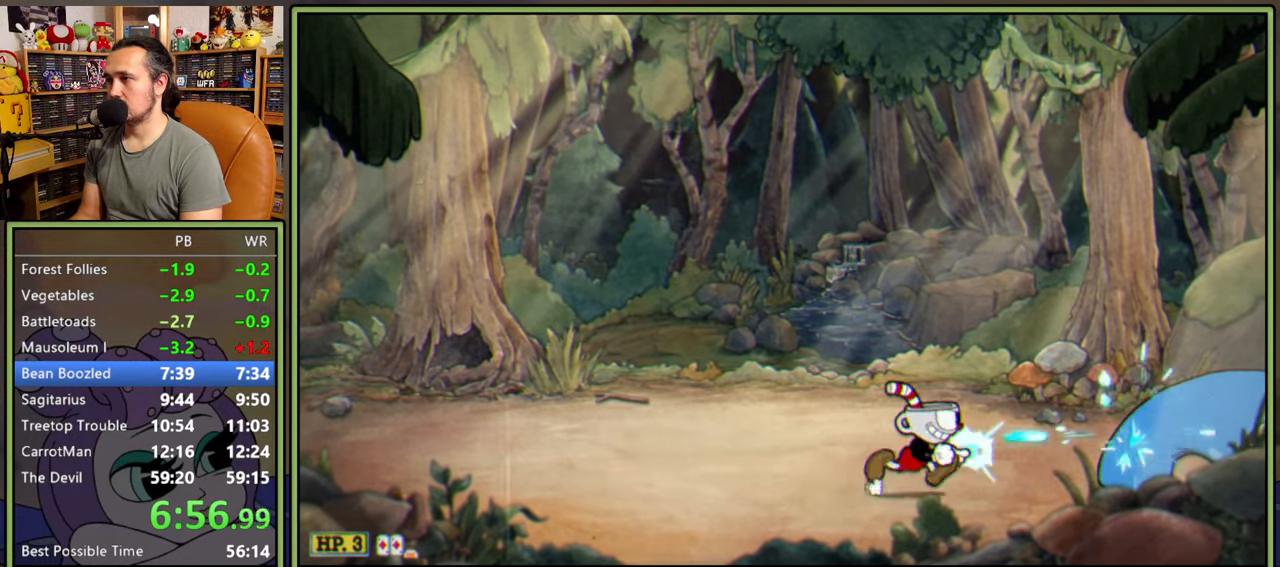
{"buttons": ["L1", "DPAD_DOWN"], "right_stick": "center", "events": [[84, "DPAD_RIGHT", "up"]]}